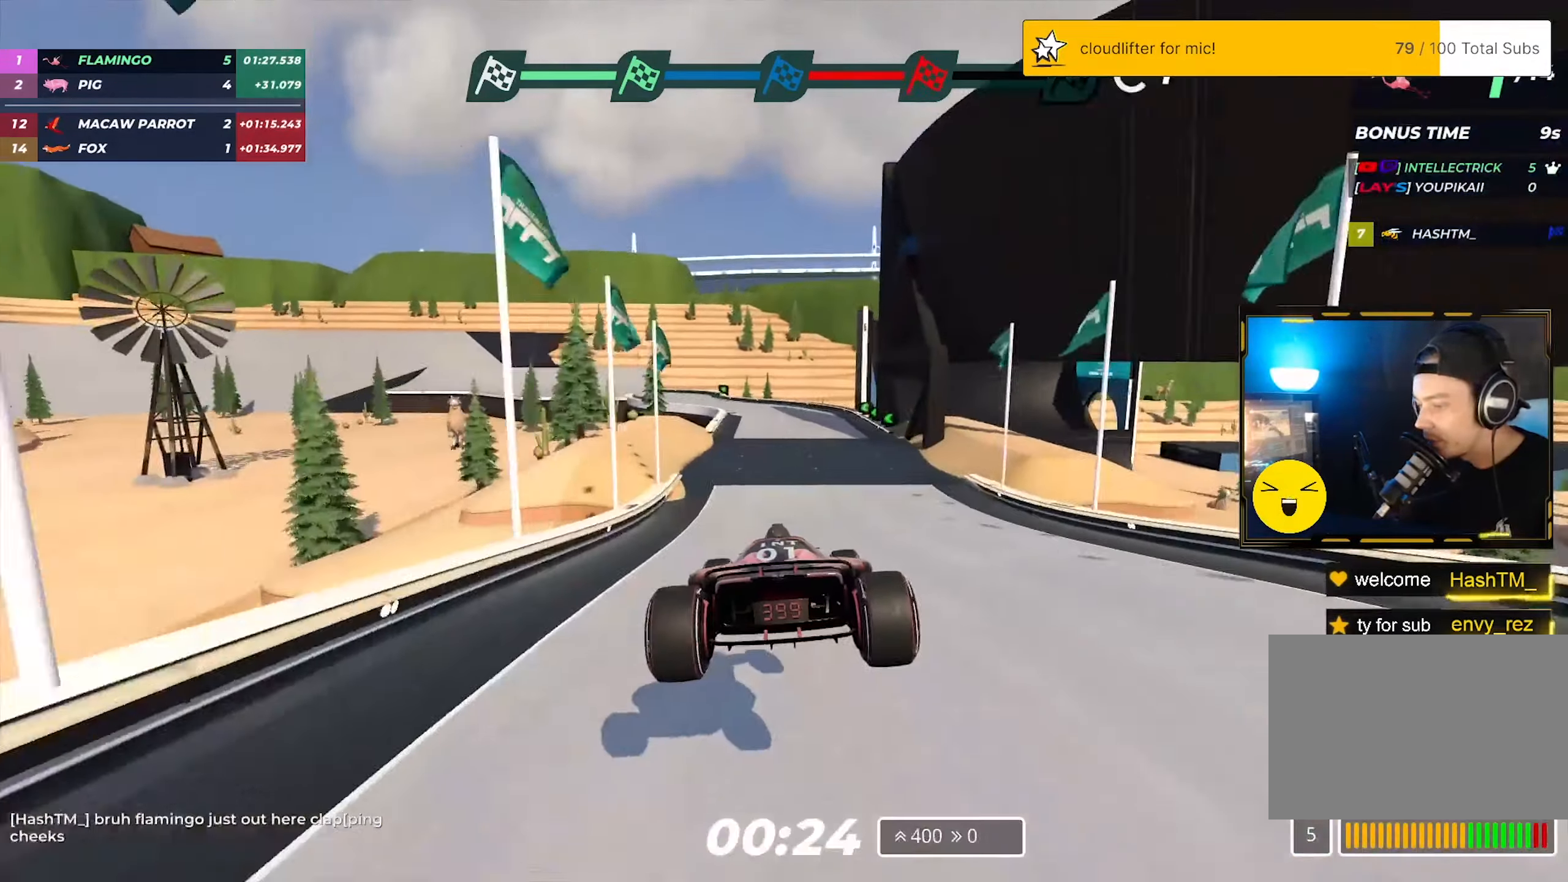
Gameplay with keyboard; each line is a JSON object with the keys held at the frame after it. "events" lists presses ("down") and releases ("up") of "down", "left", "right" and "up" between this image and that frame as [ms after this image, input, new state], when the widget could be followed in between. No other keys are recorded. Mouse input is not recorded.
{"keys": ["left", "up"], "events": [[150, "left", "down"]]}
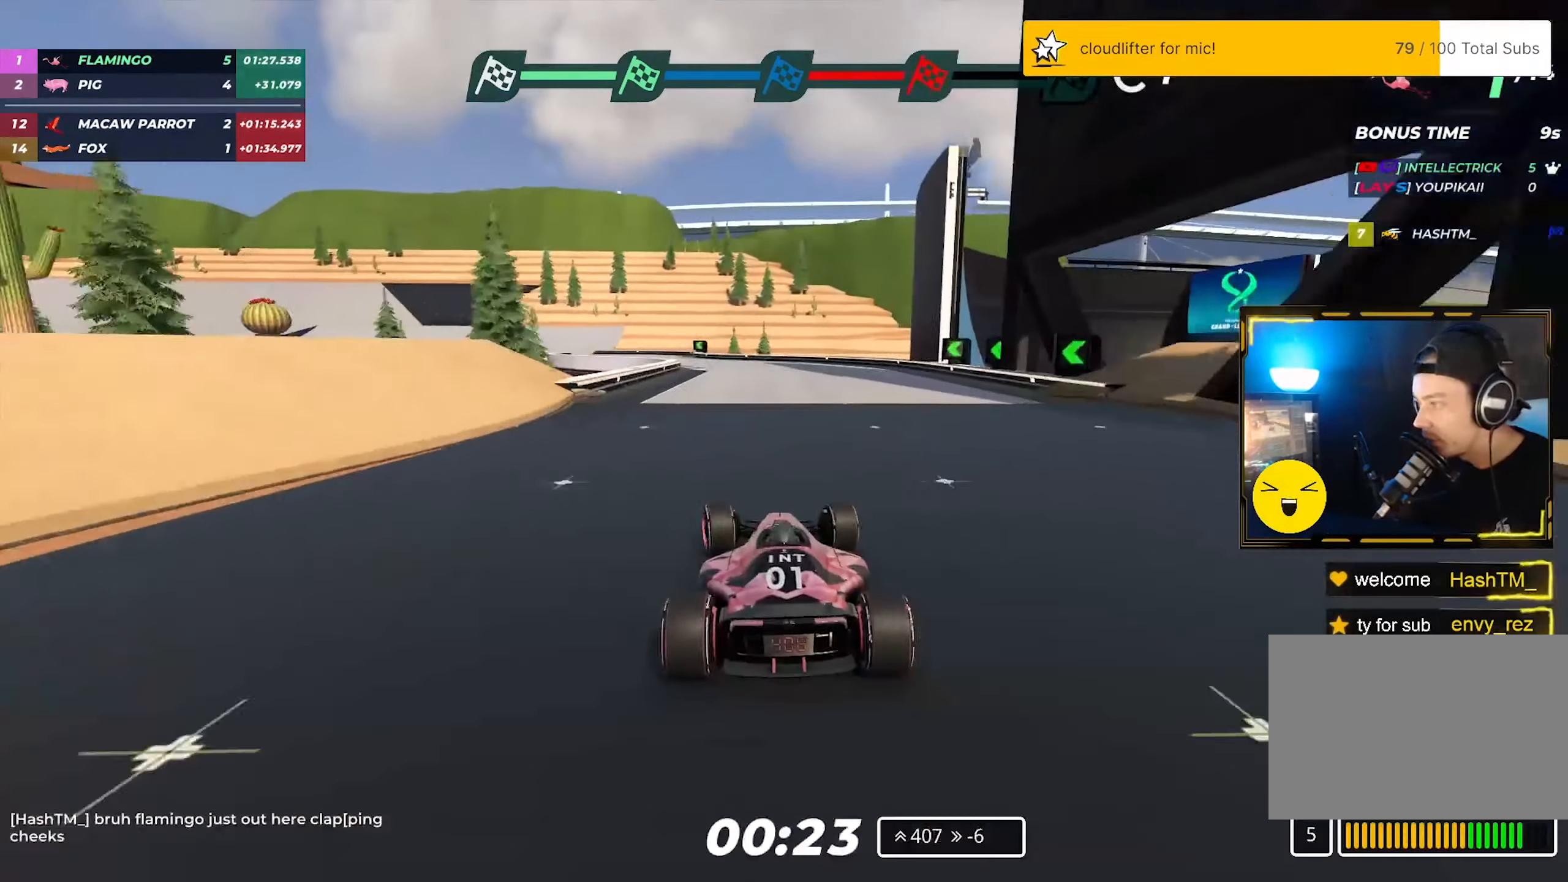
{"keys": ["left", "up"], "events": [[133, "left", "up"], [233, "left", "down"]]}
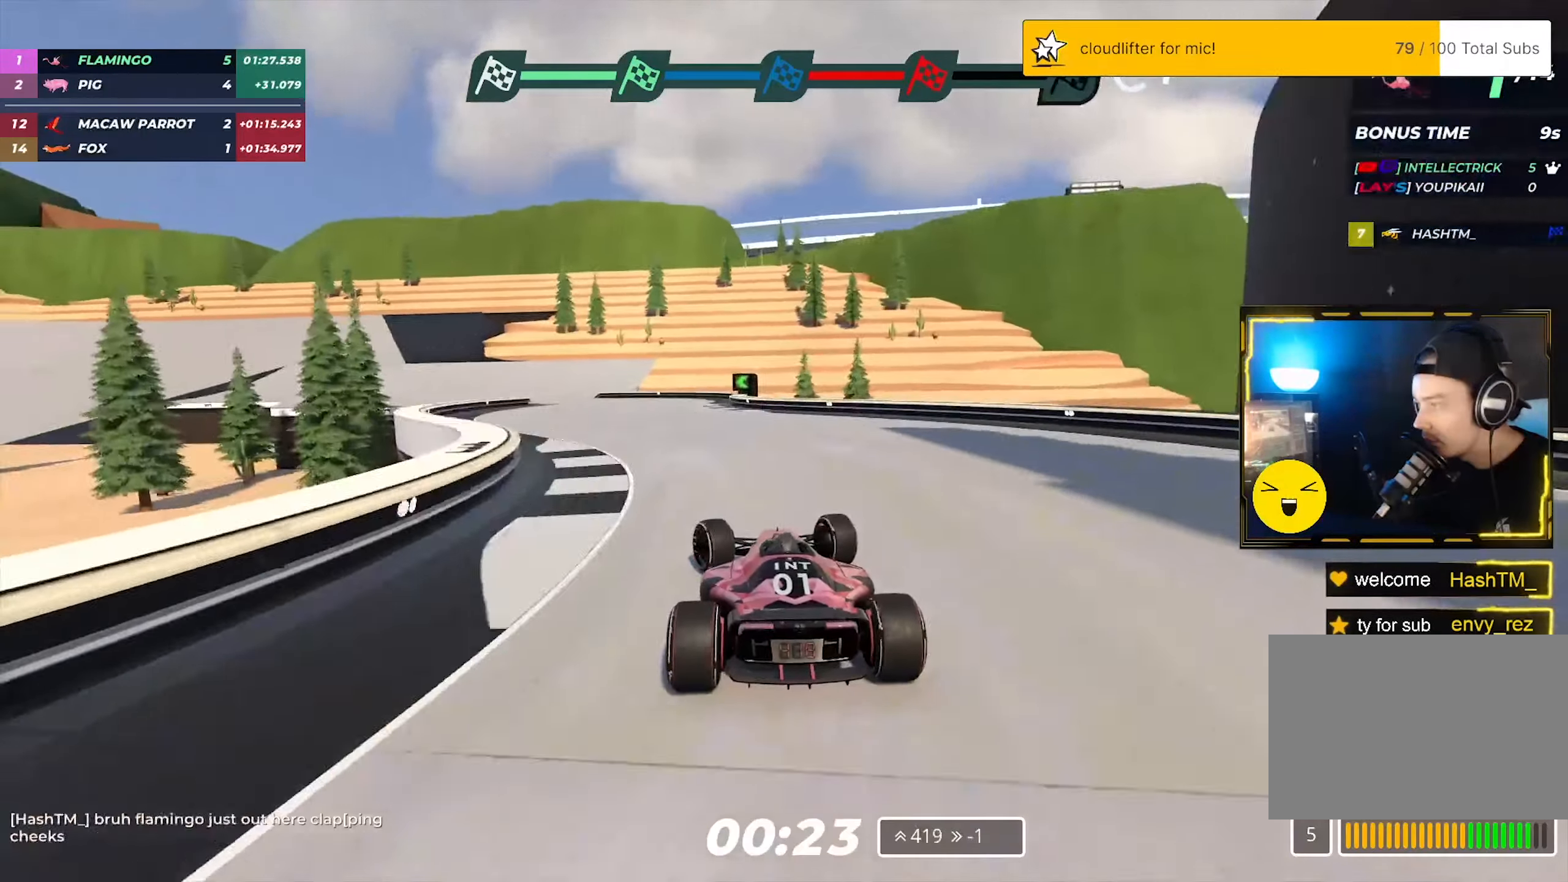
{"keys": ["left", "up"], "events": []}
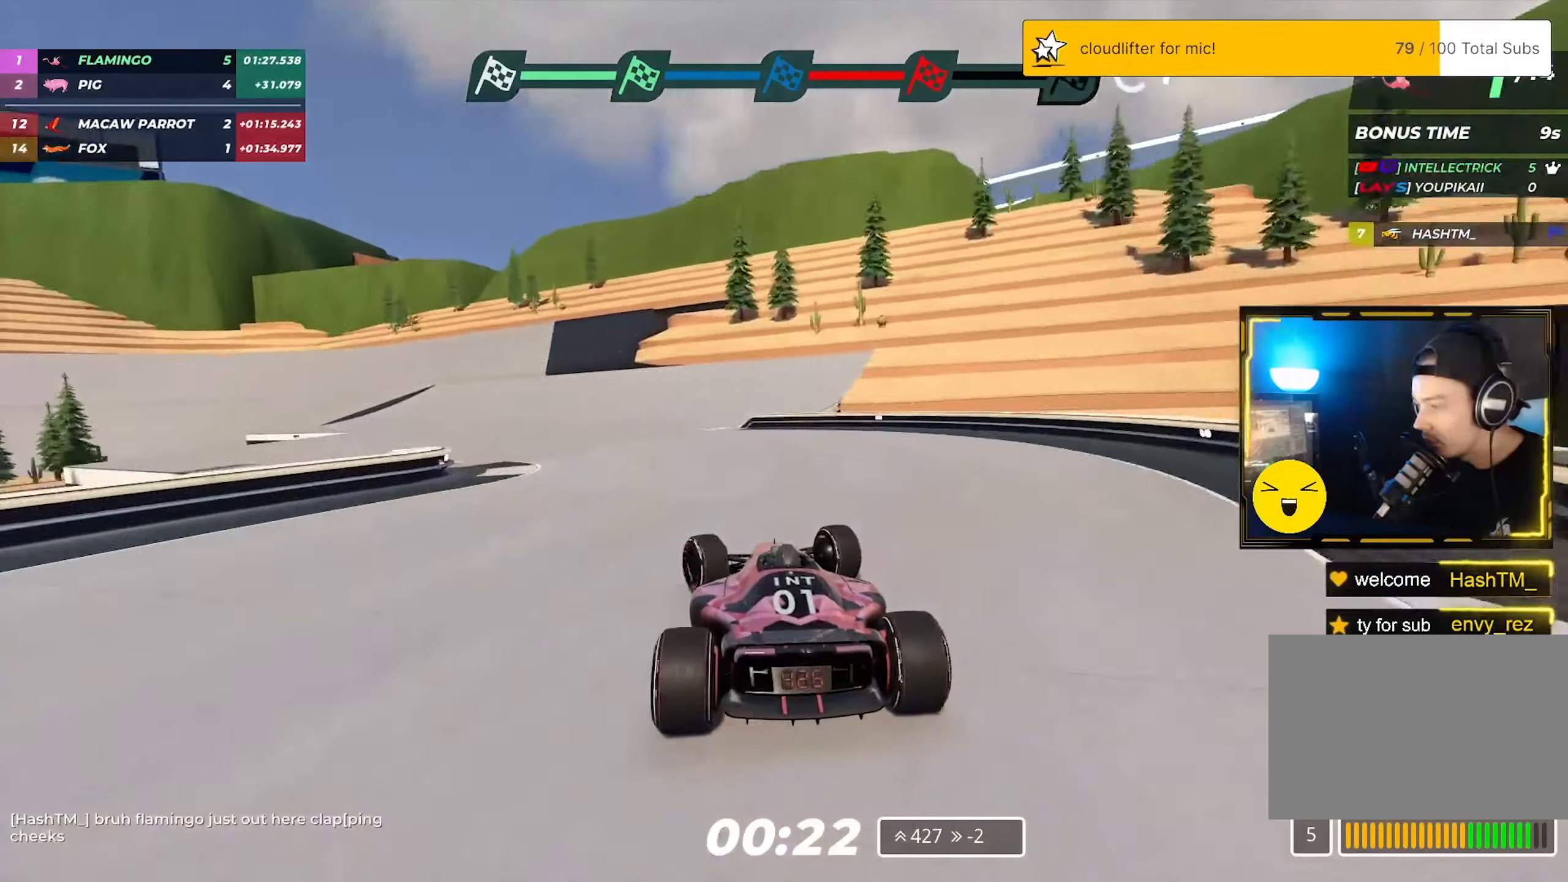
{"keys": ["left", "up"], "events": []}
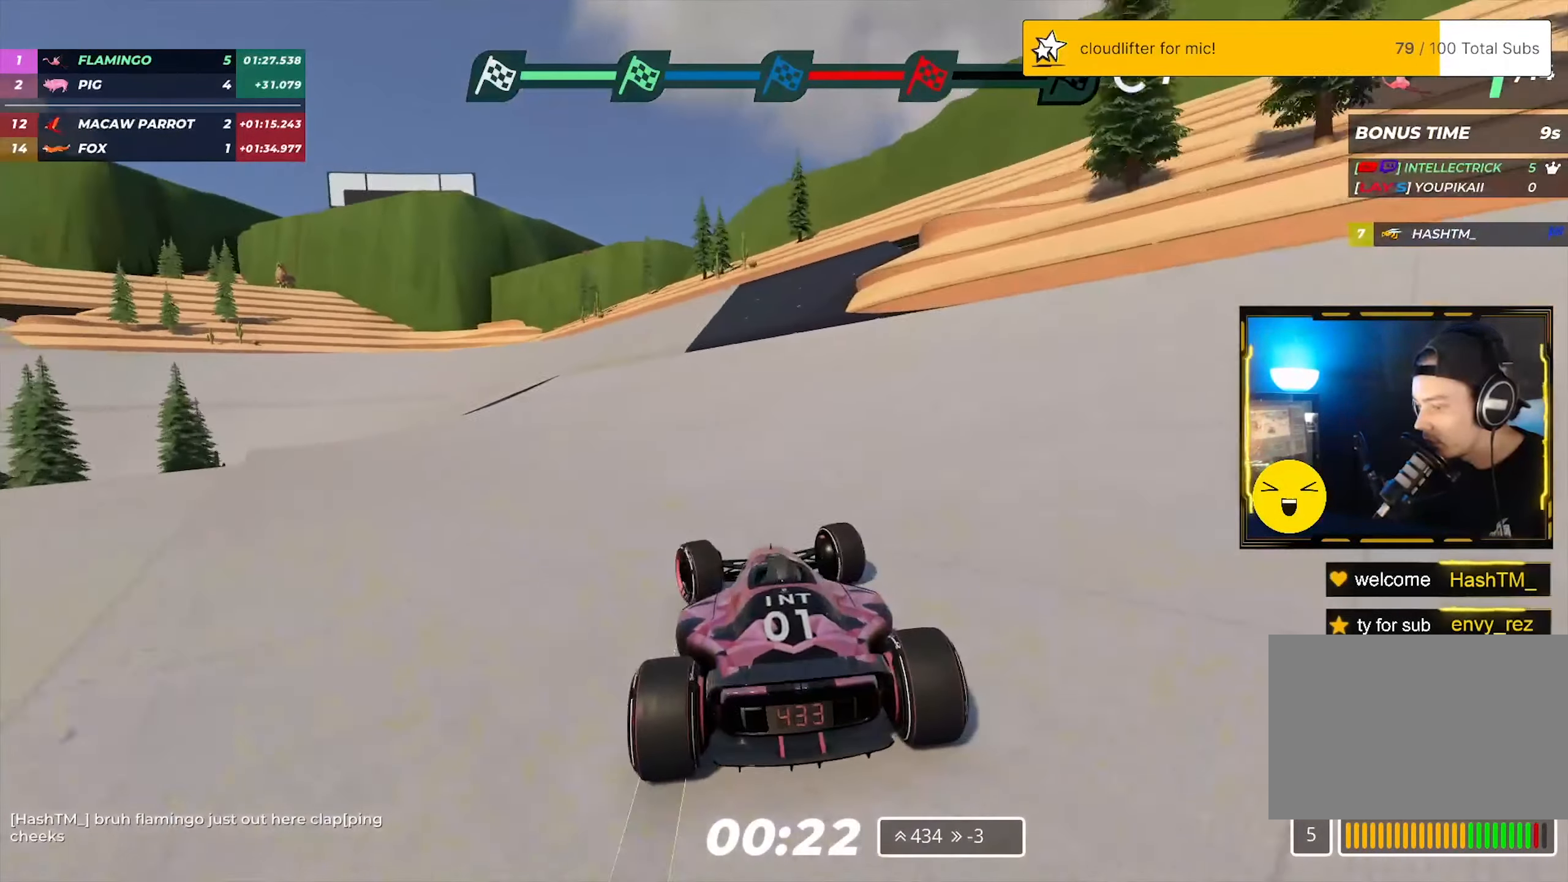
{"keys": ["left", "up"], "events": []}
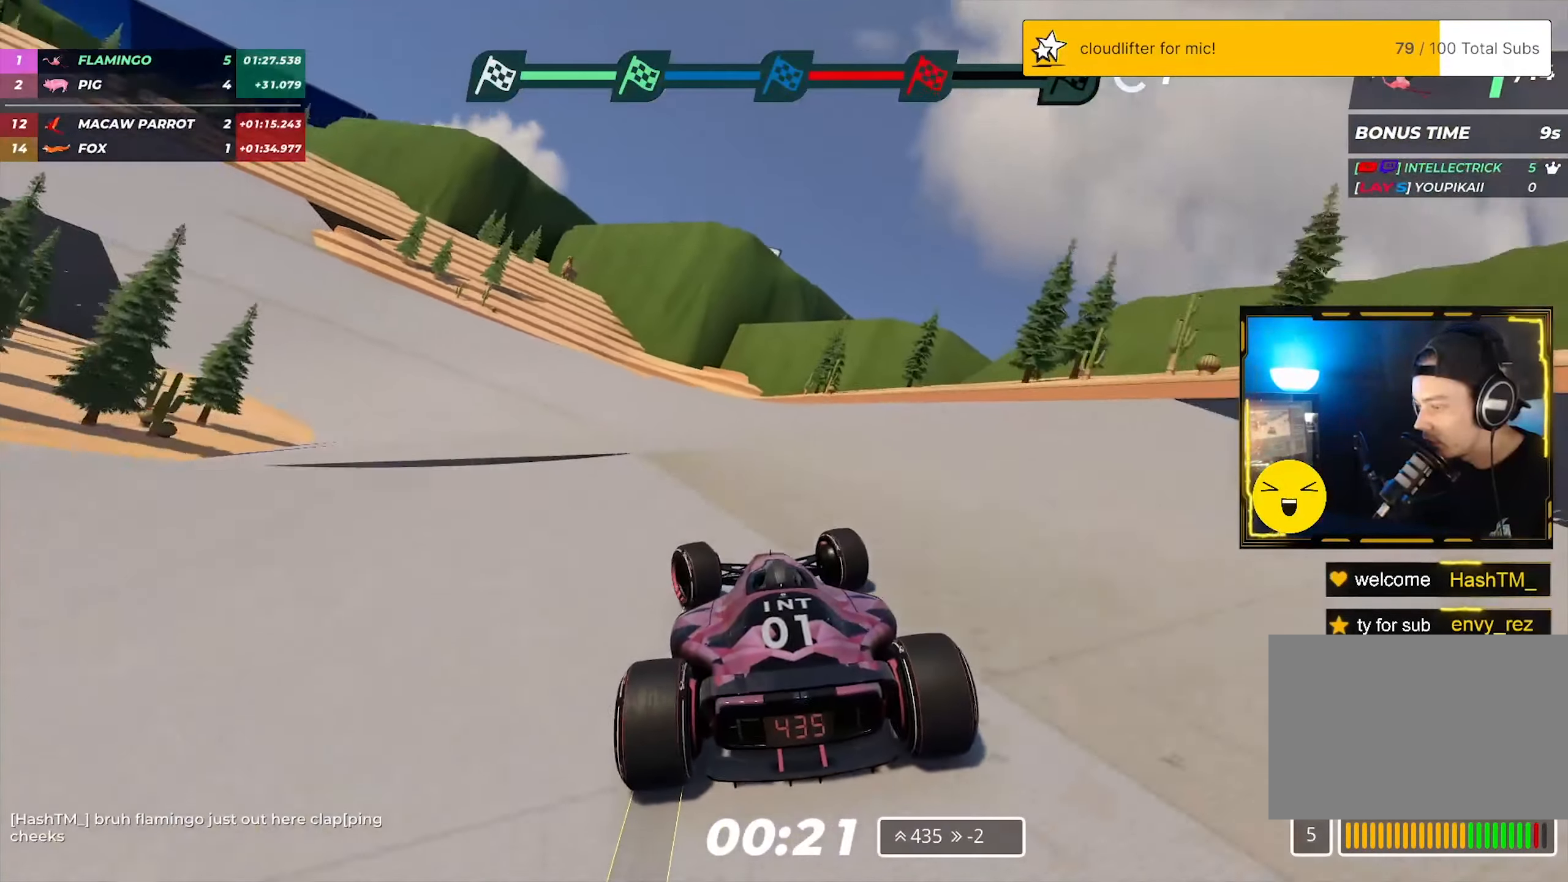
{"keys": ["left", "up"], "events": []}
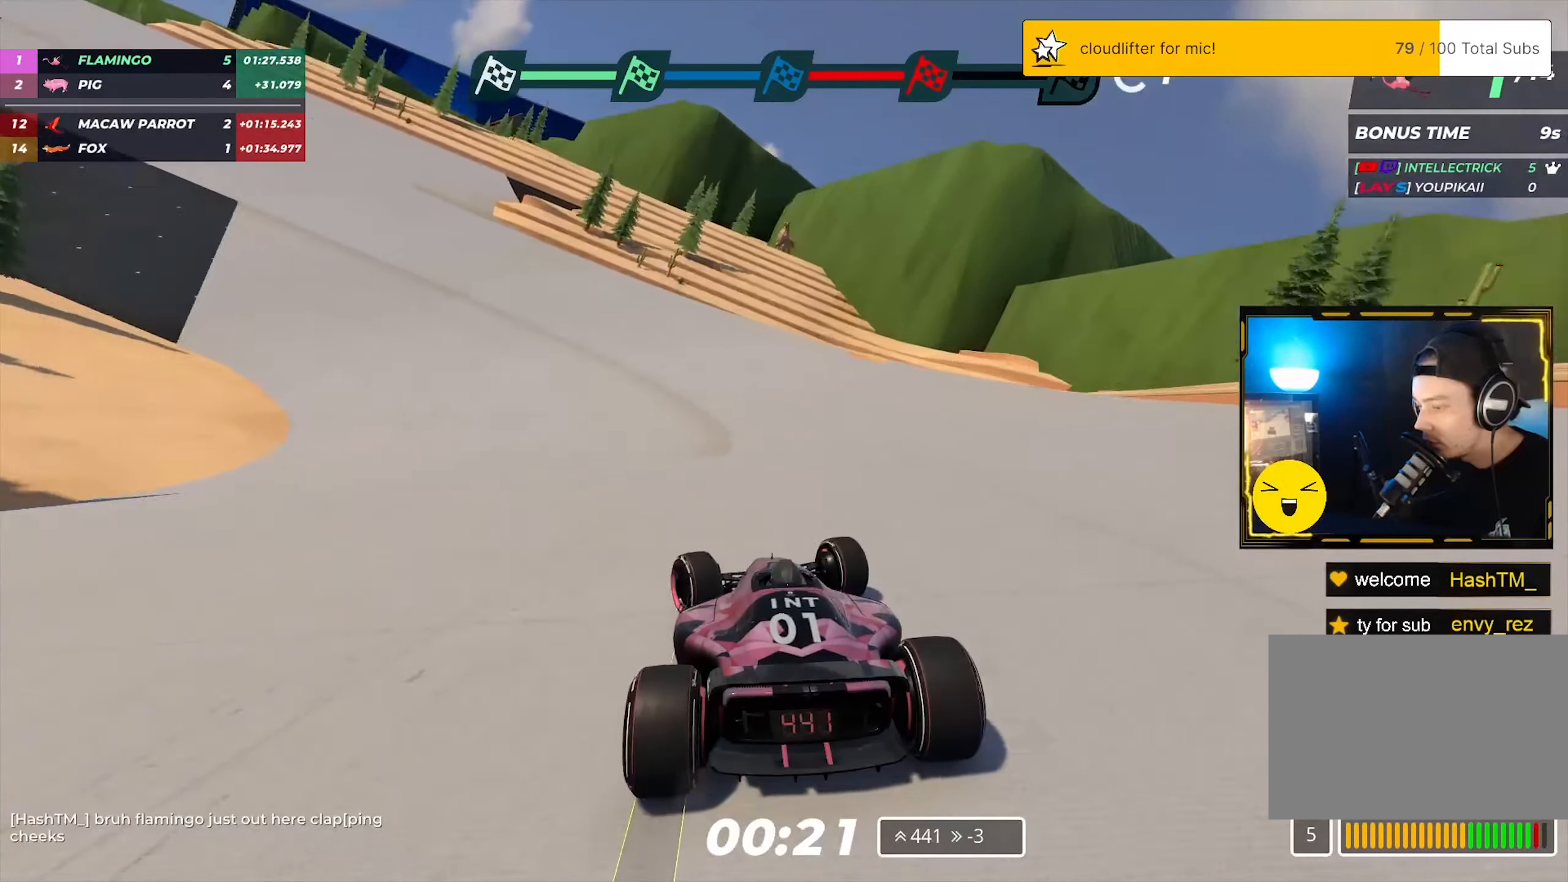
{"keys": ["left", "up"], "events": []}
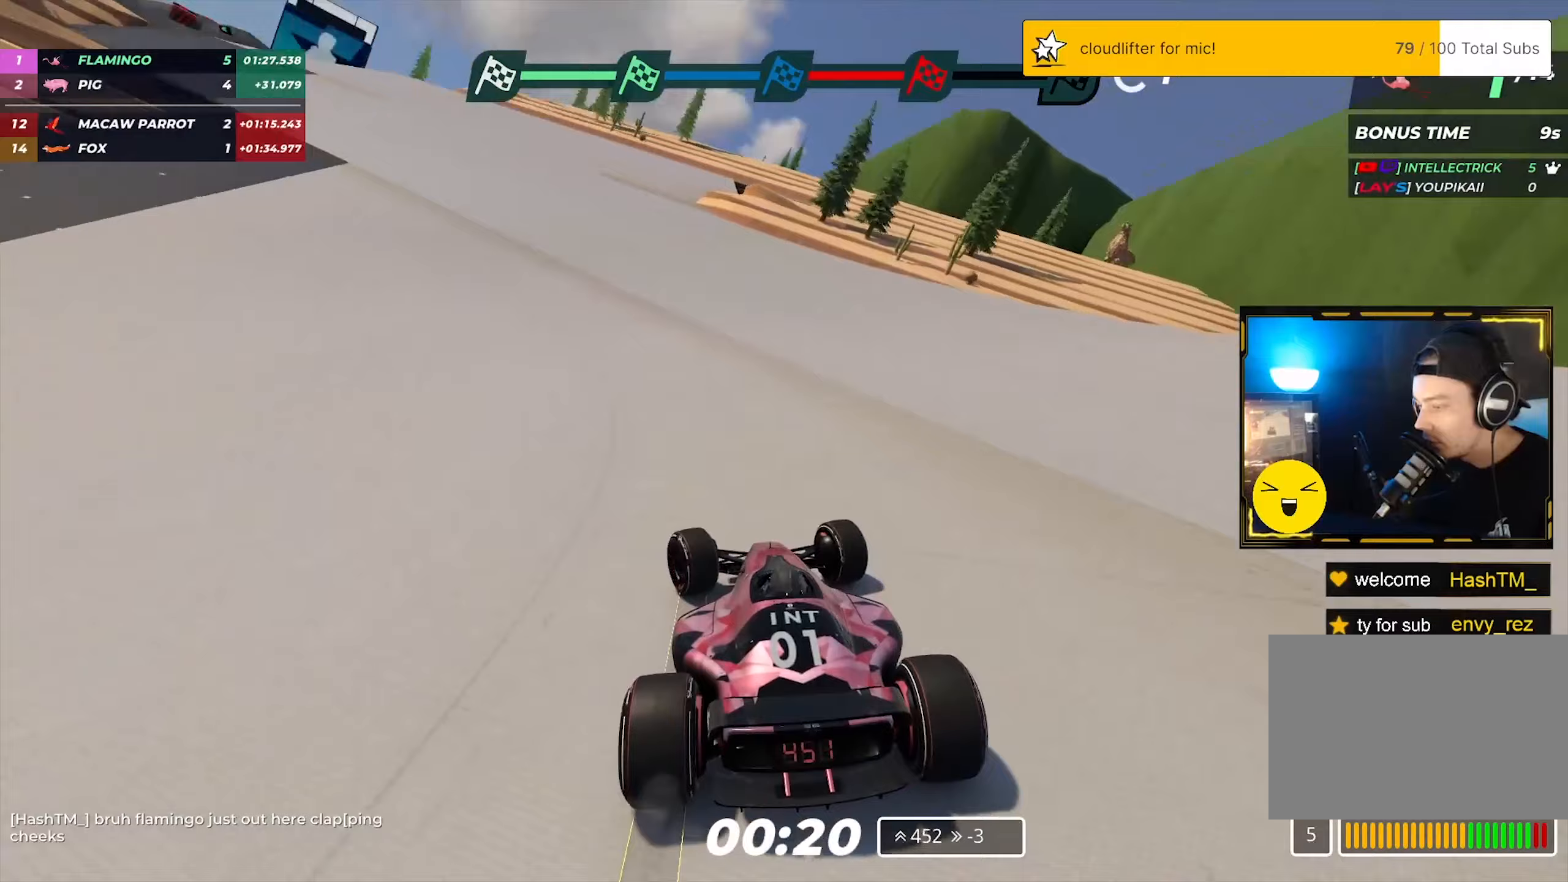
{"keys": ["left", "up"], "events": []}
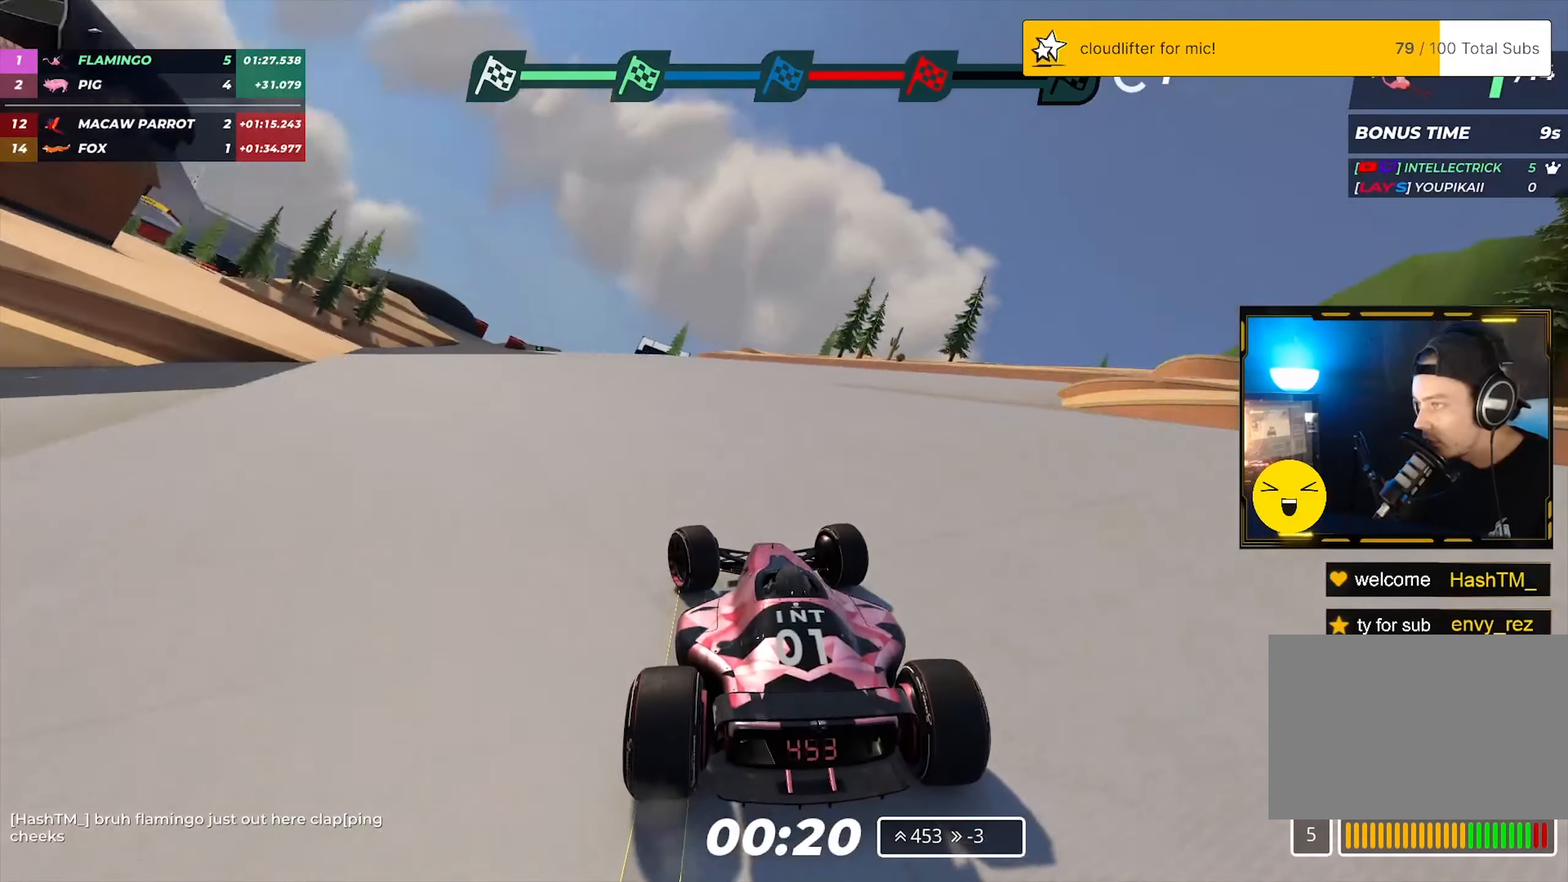
{"keys": ["left", "up"], "events": [[200, "left", "up"], [233, "left", "down"]]}
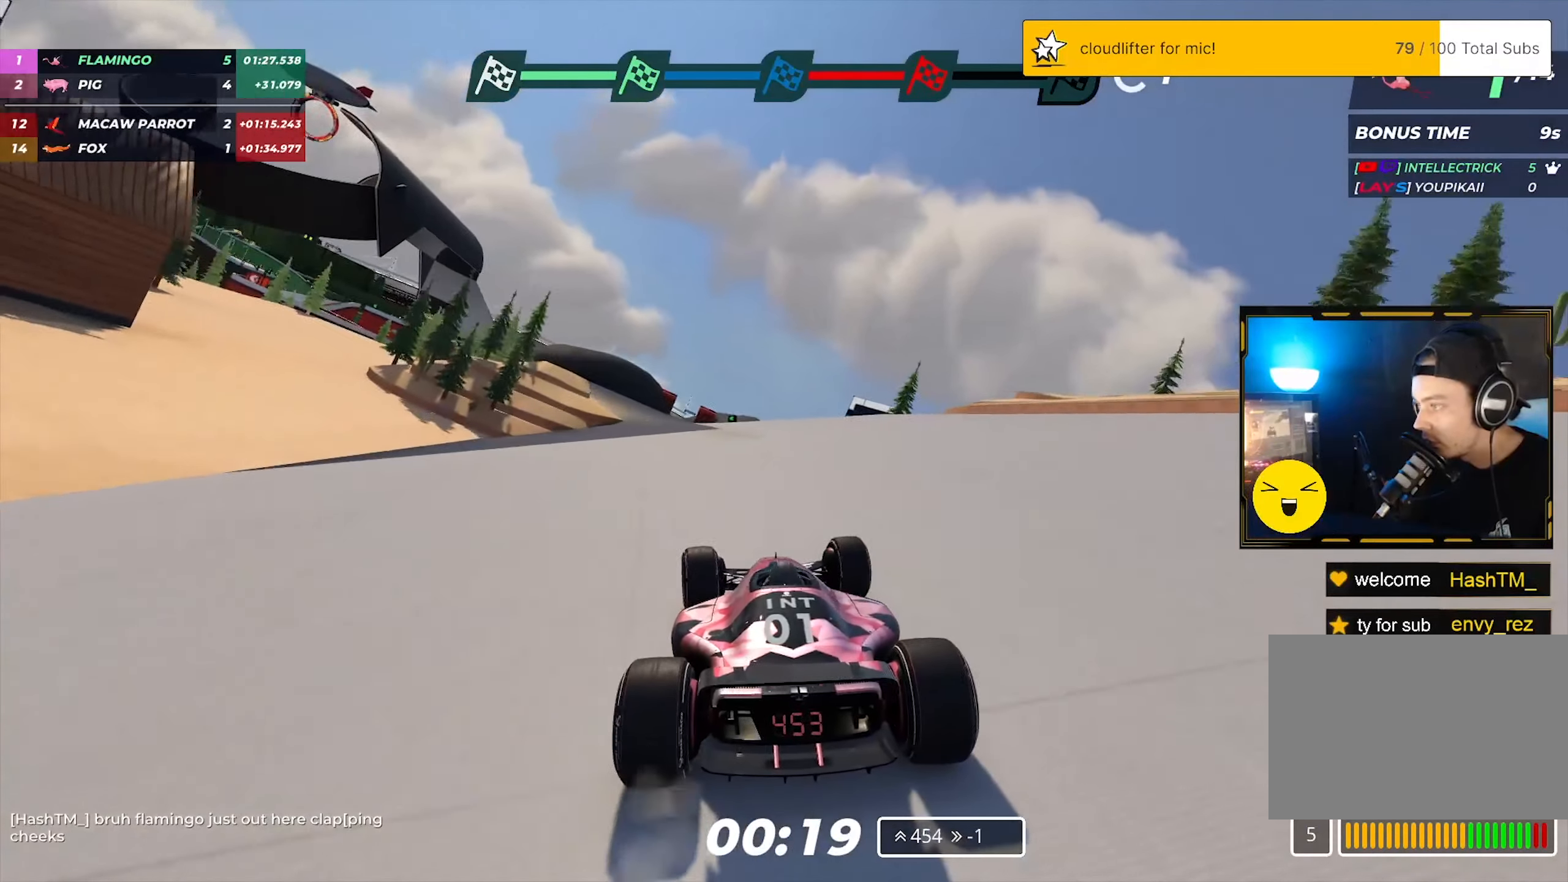
{"keys": ["left", "up"], "events": [[17, "left", "up"], [167, "left", "down"], [283, "left", "up"], [400, "left", "down"]]}
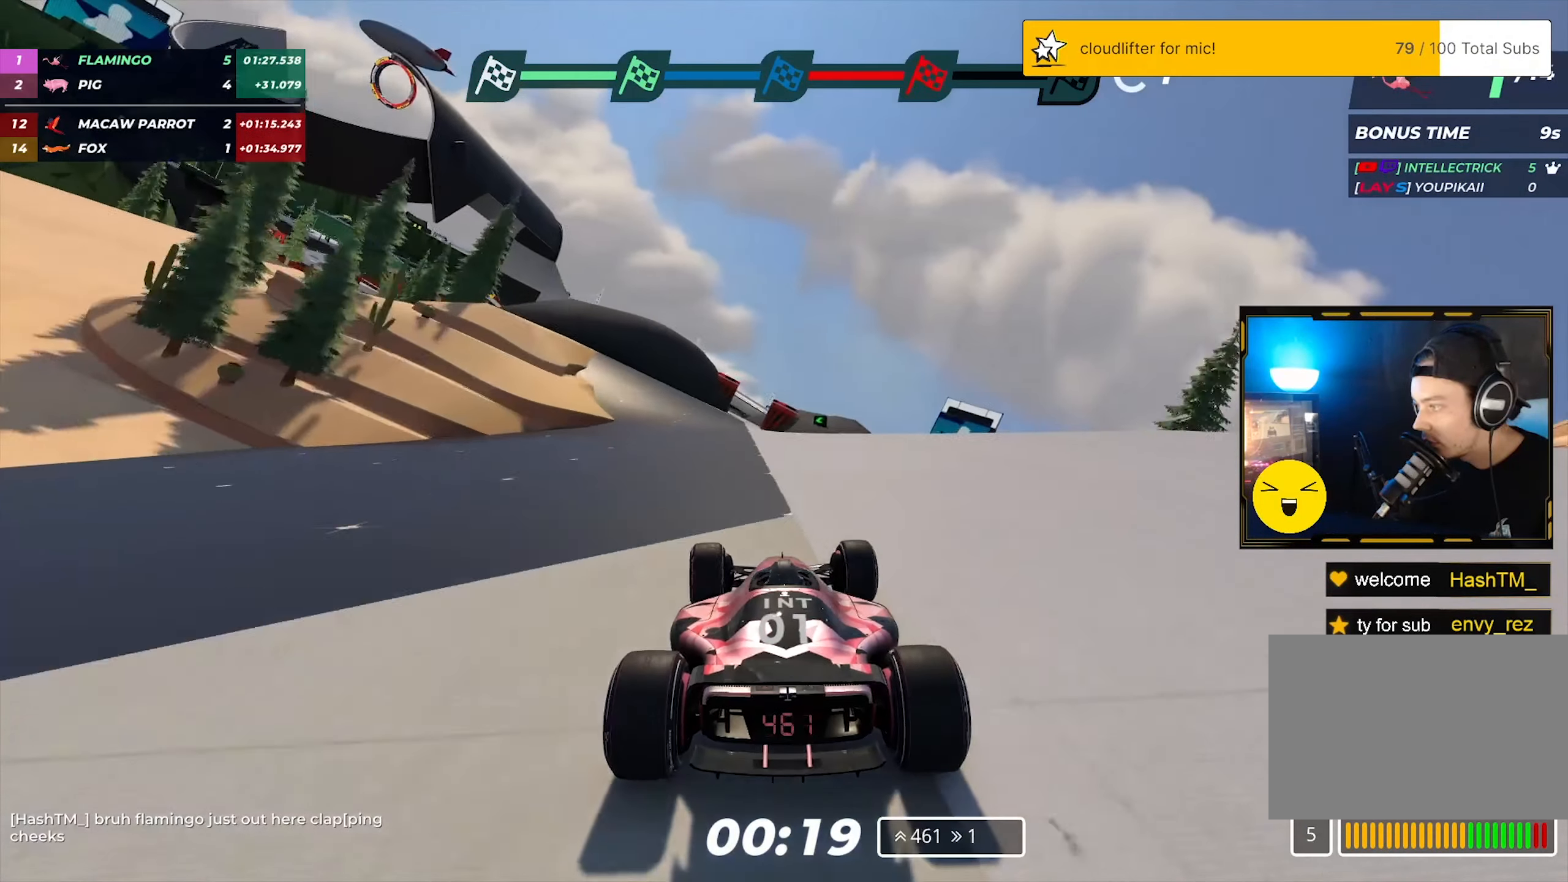
{"keys": ["right", "up"], "events": [[133, "left", "up"], [400, "right", "down"]]}
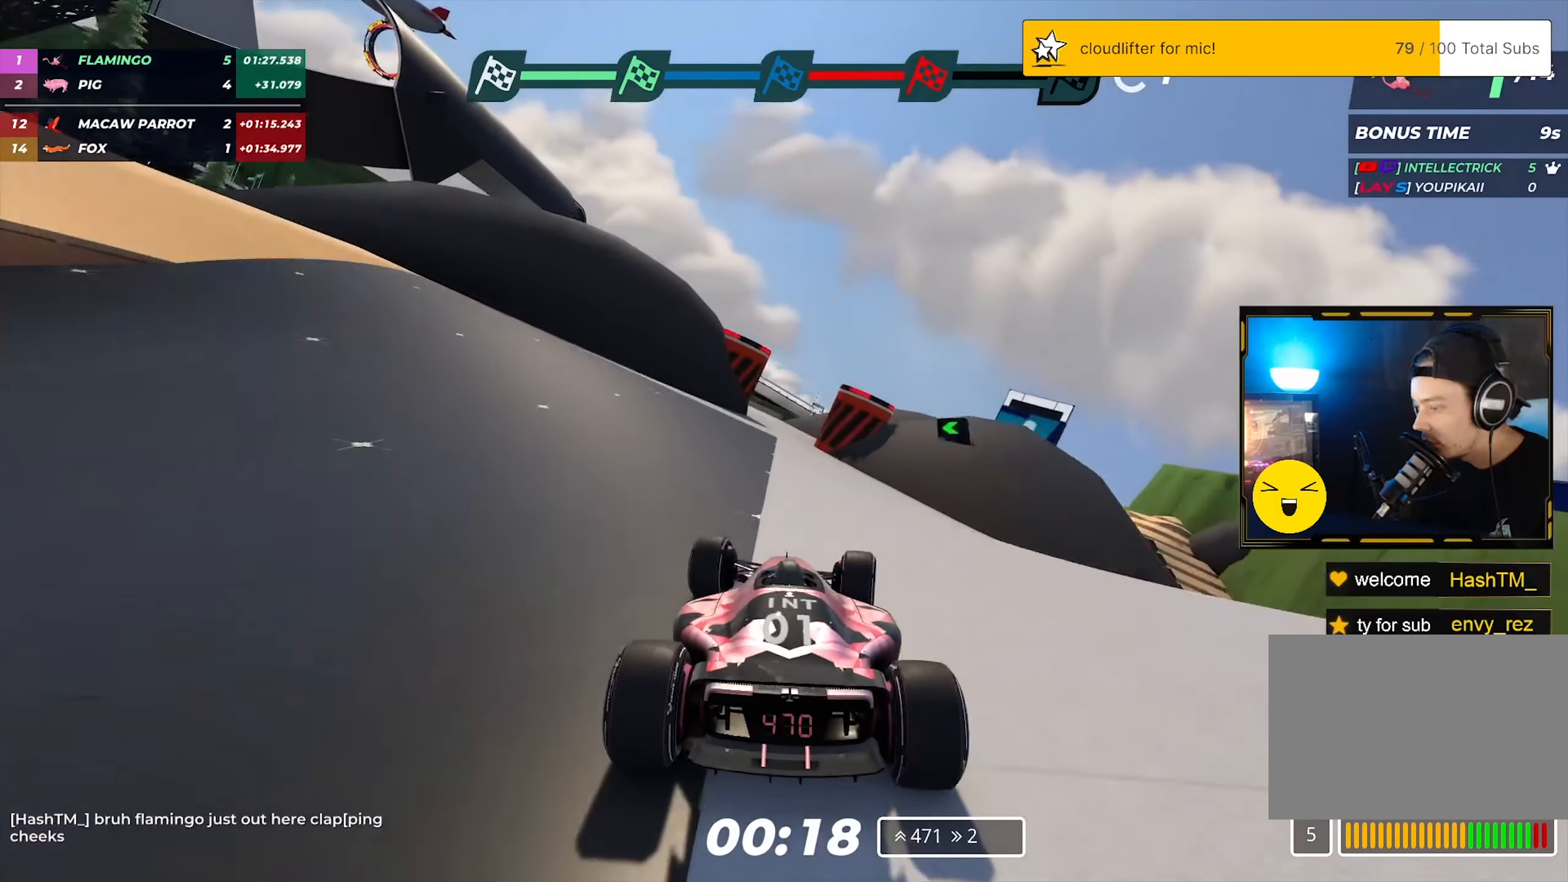
{"keys": ["left", "up"], "events": [[33, "right", "up"], [133, "left", "down"], [367, "left", "up"], [417, "left", "down"]]}
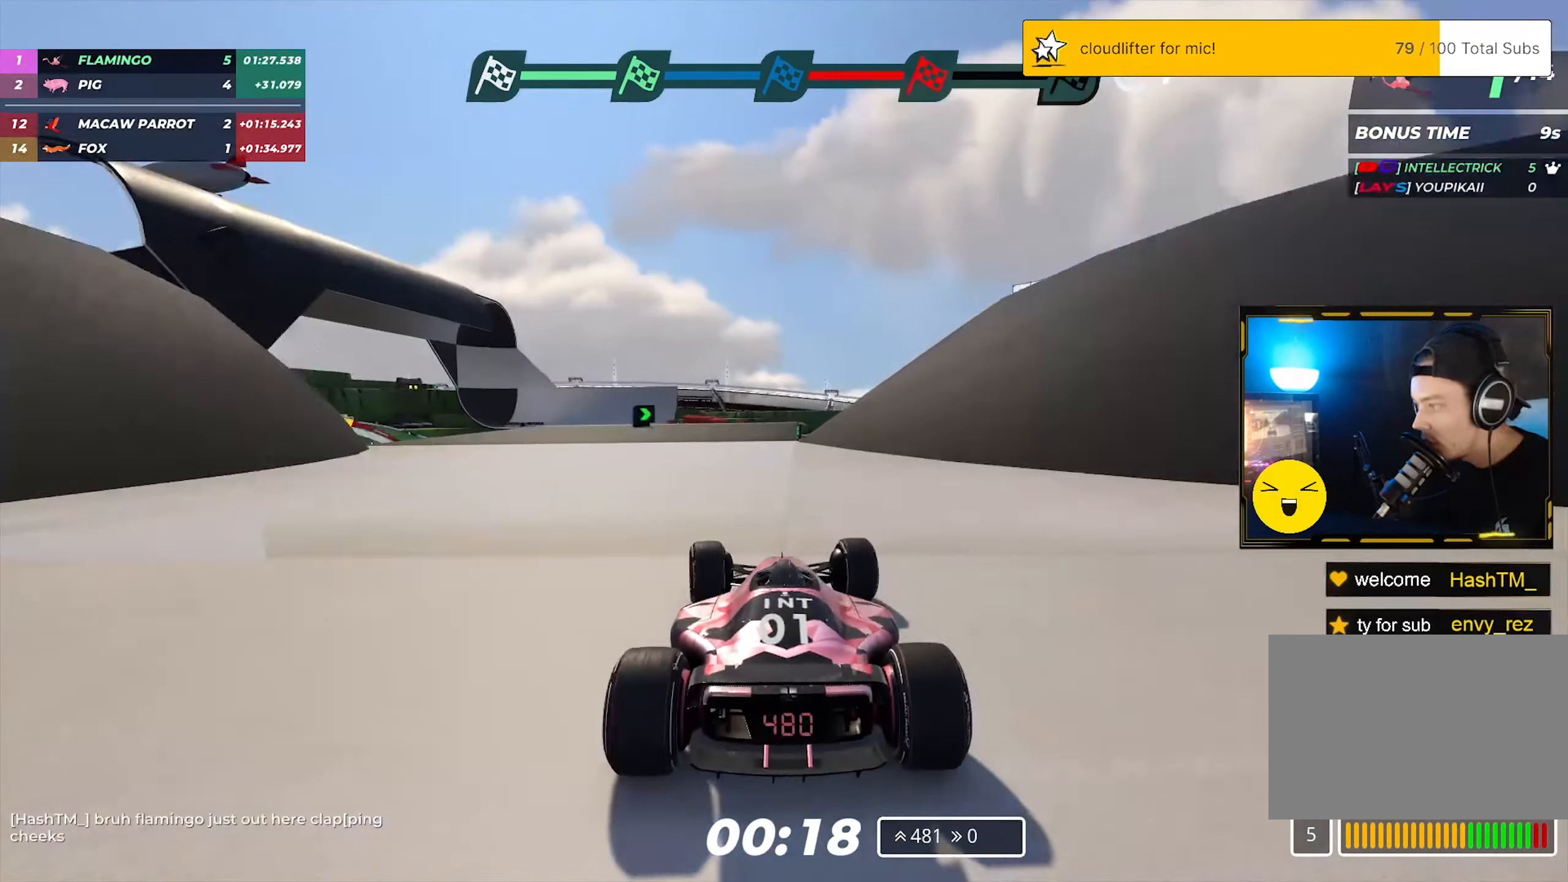
{"keys": ["up"], "events": [[67, "left", "up"]]}
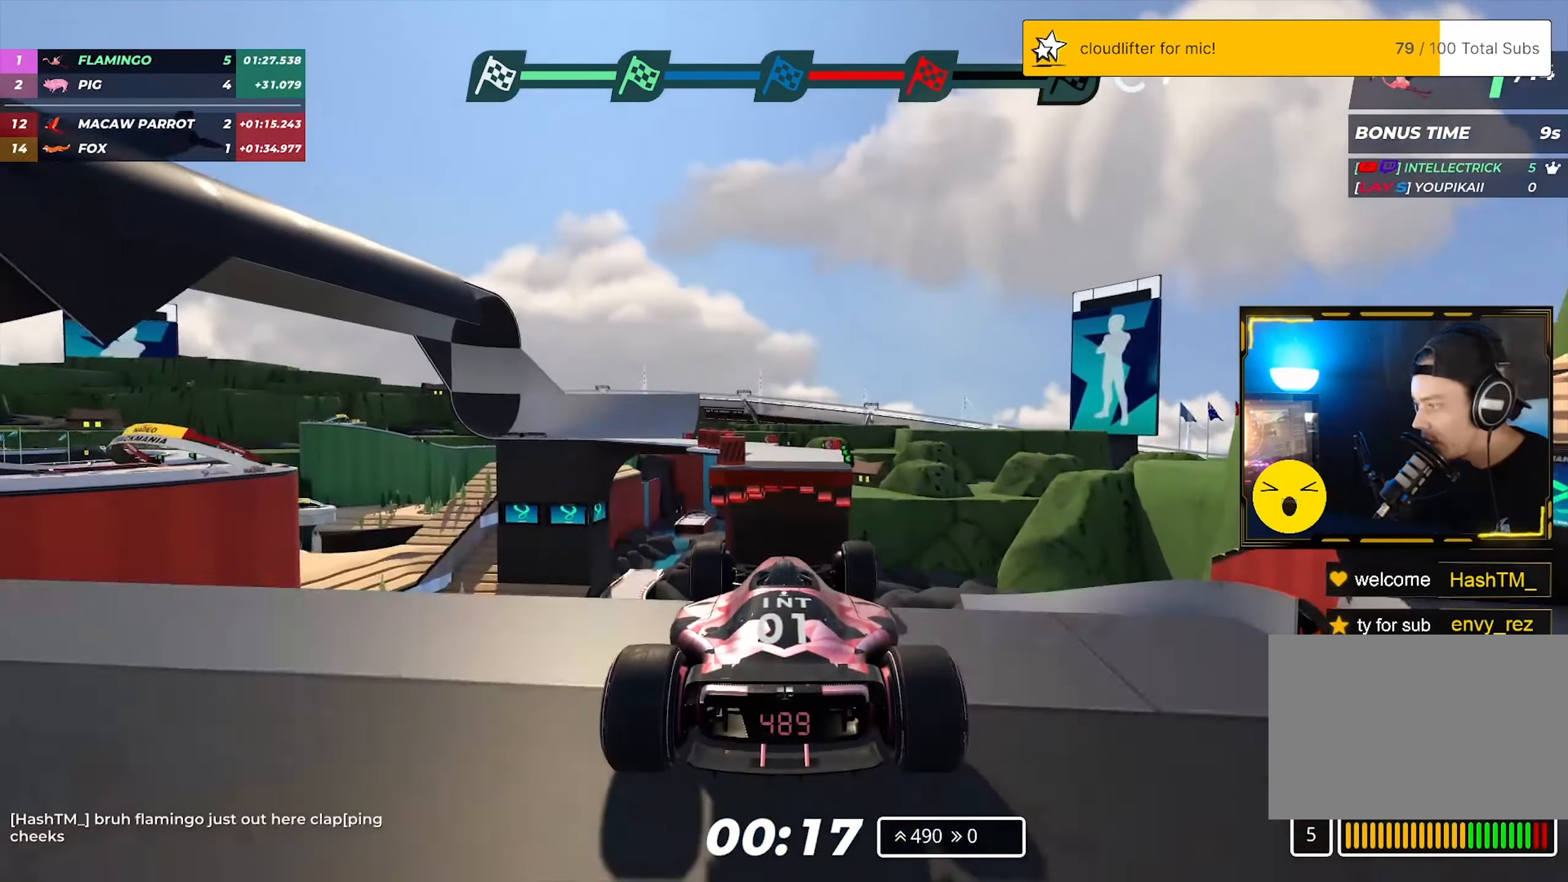
{"keys": ["up"], "events": [[317, "down", "down"], [450, "down", "up"]]}
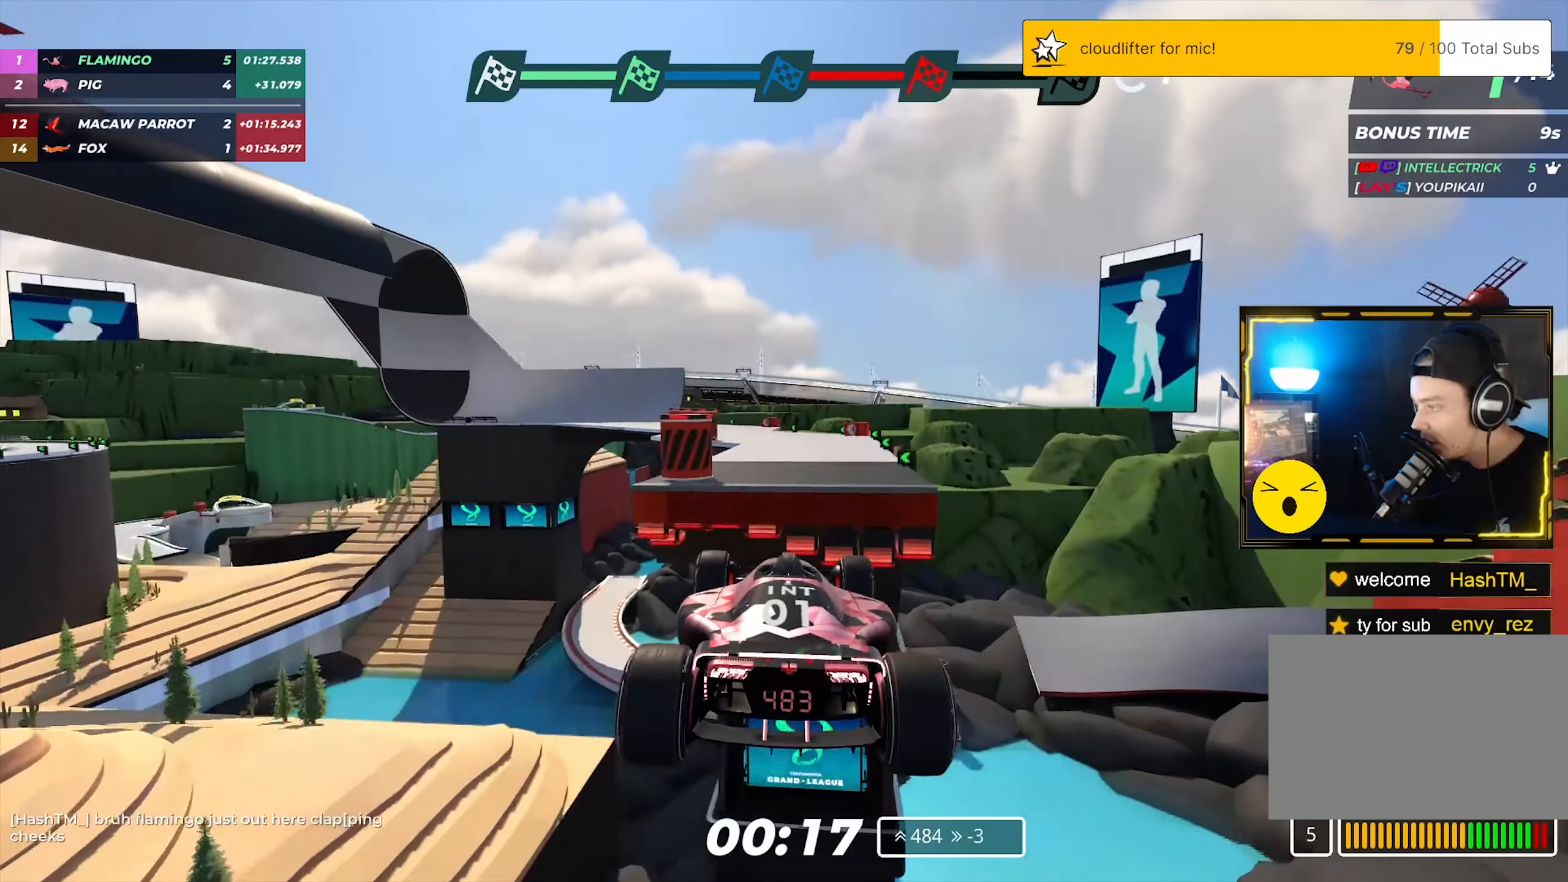
{"keys": ["left", "up"], "events": [[383, "left", "down"]]}
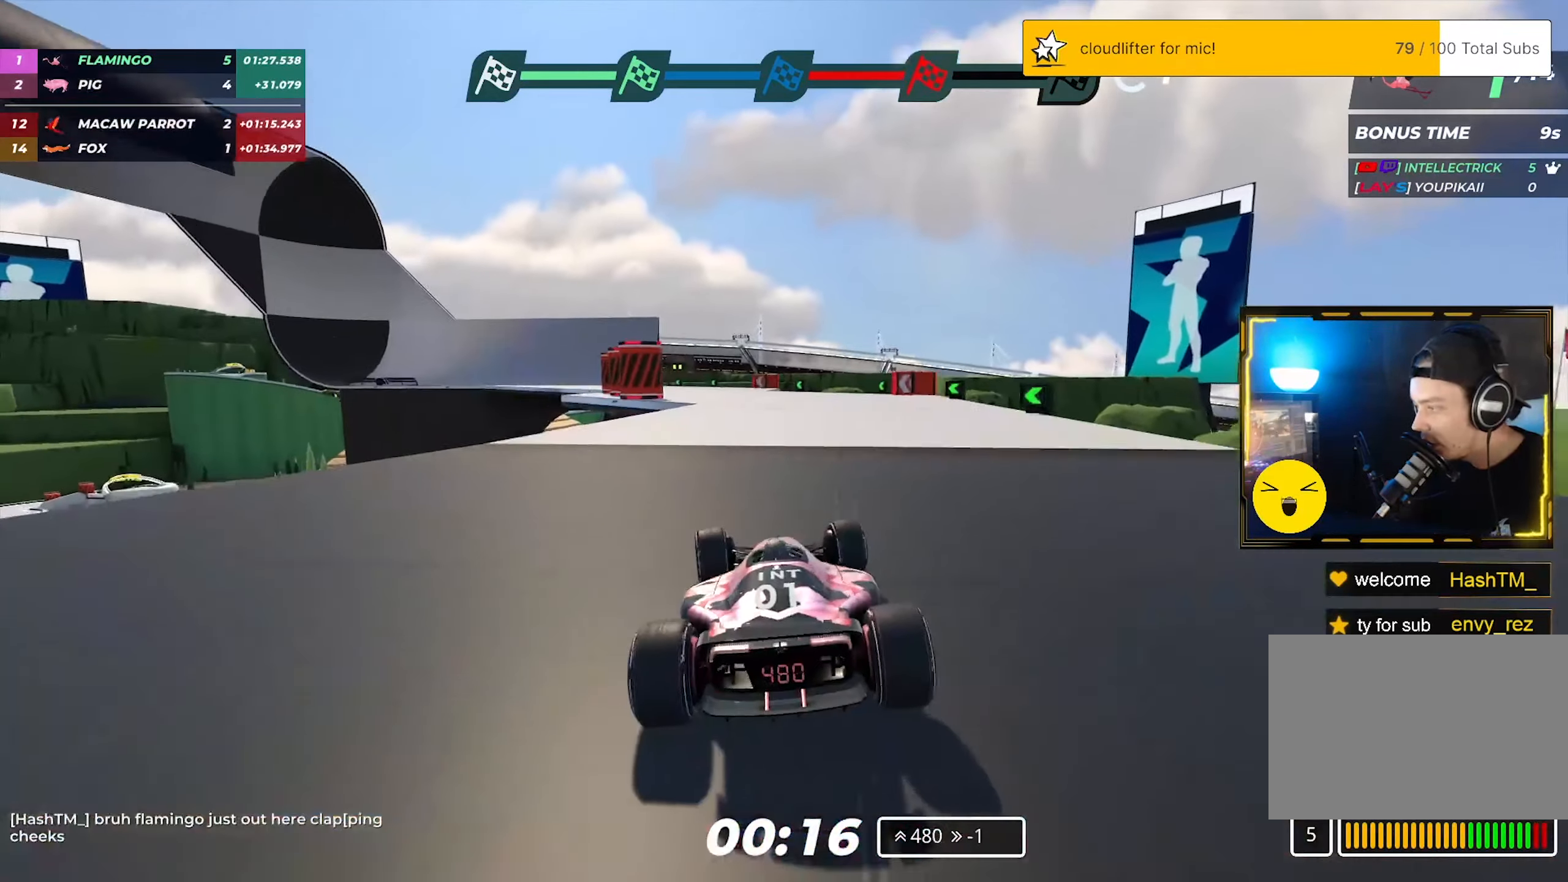
{"keys": ["left", "up"], "events": []}
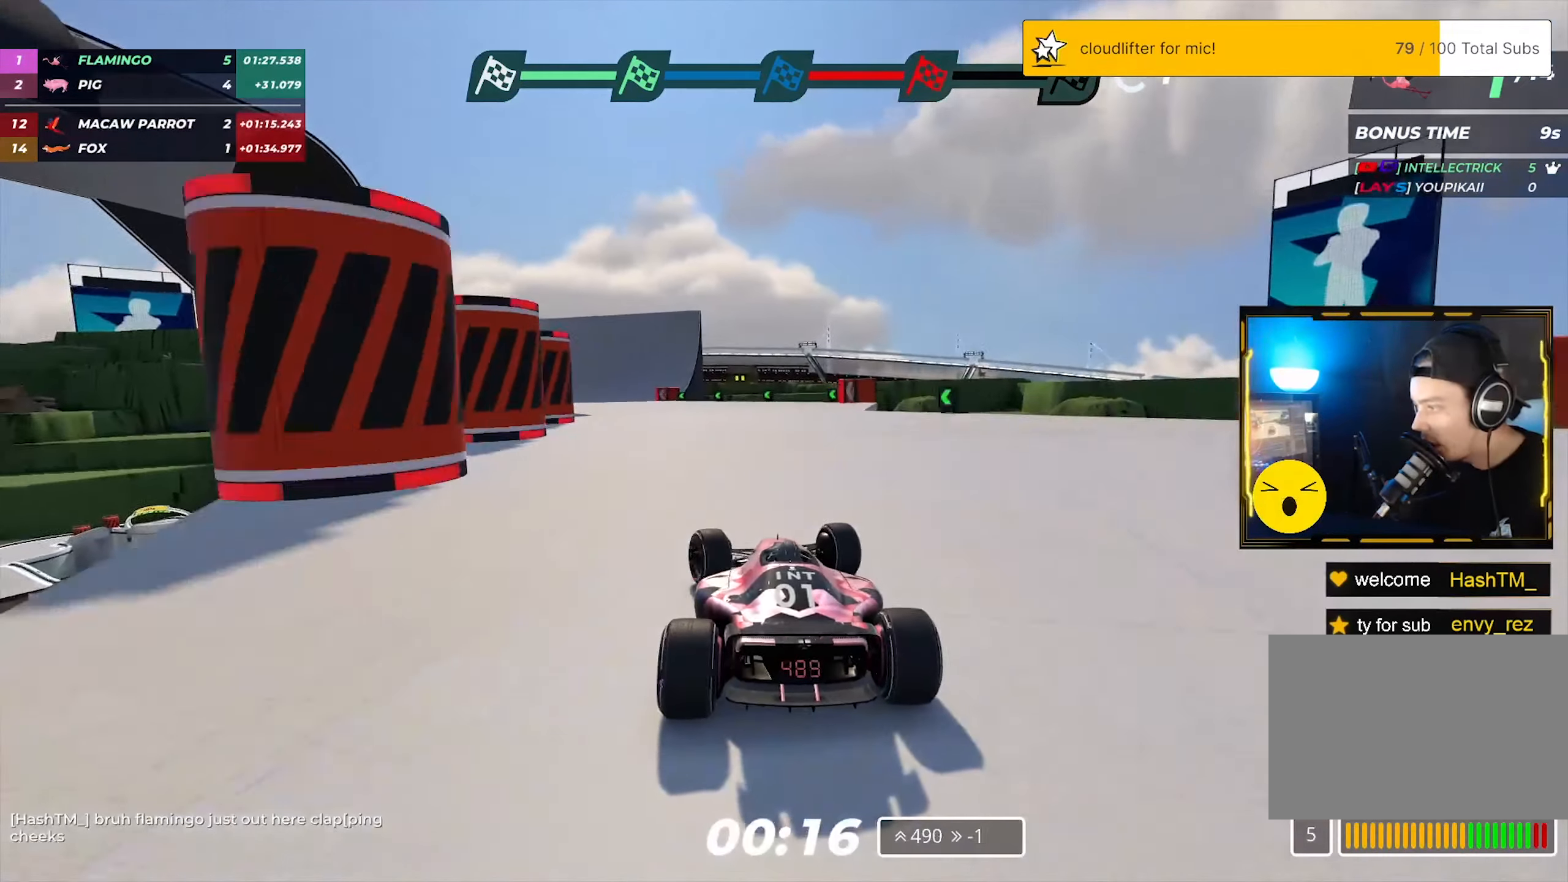
{"keys": ["down", "left", "up"], "events": [[500, "down", "down"]]}
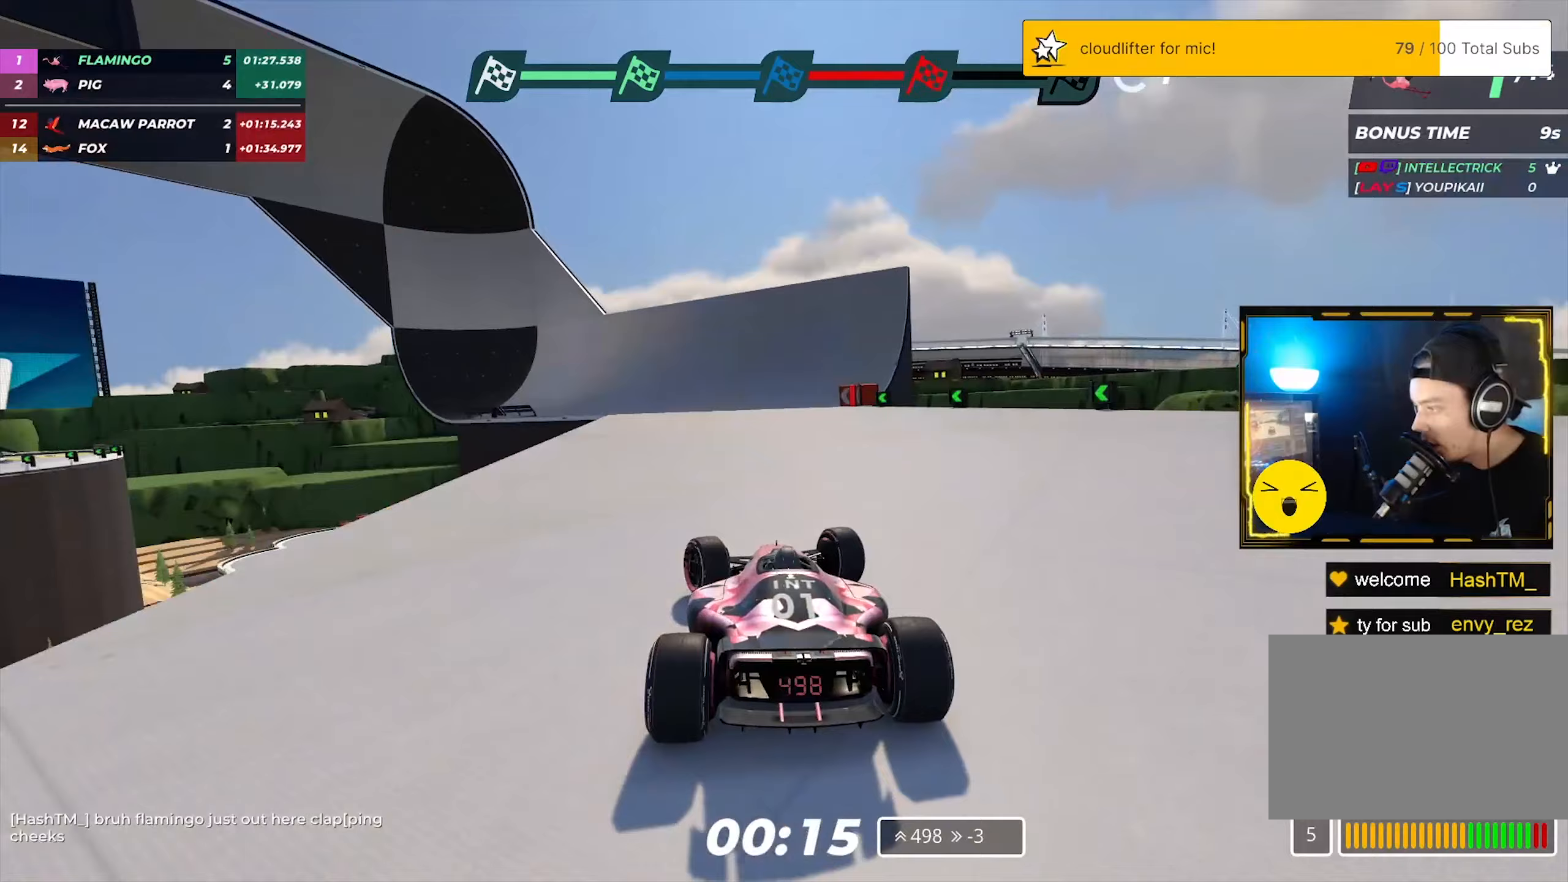
{"keys": ["down", "left", "up"], "events": []}
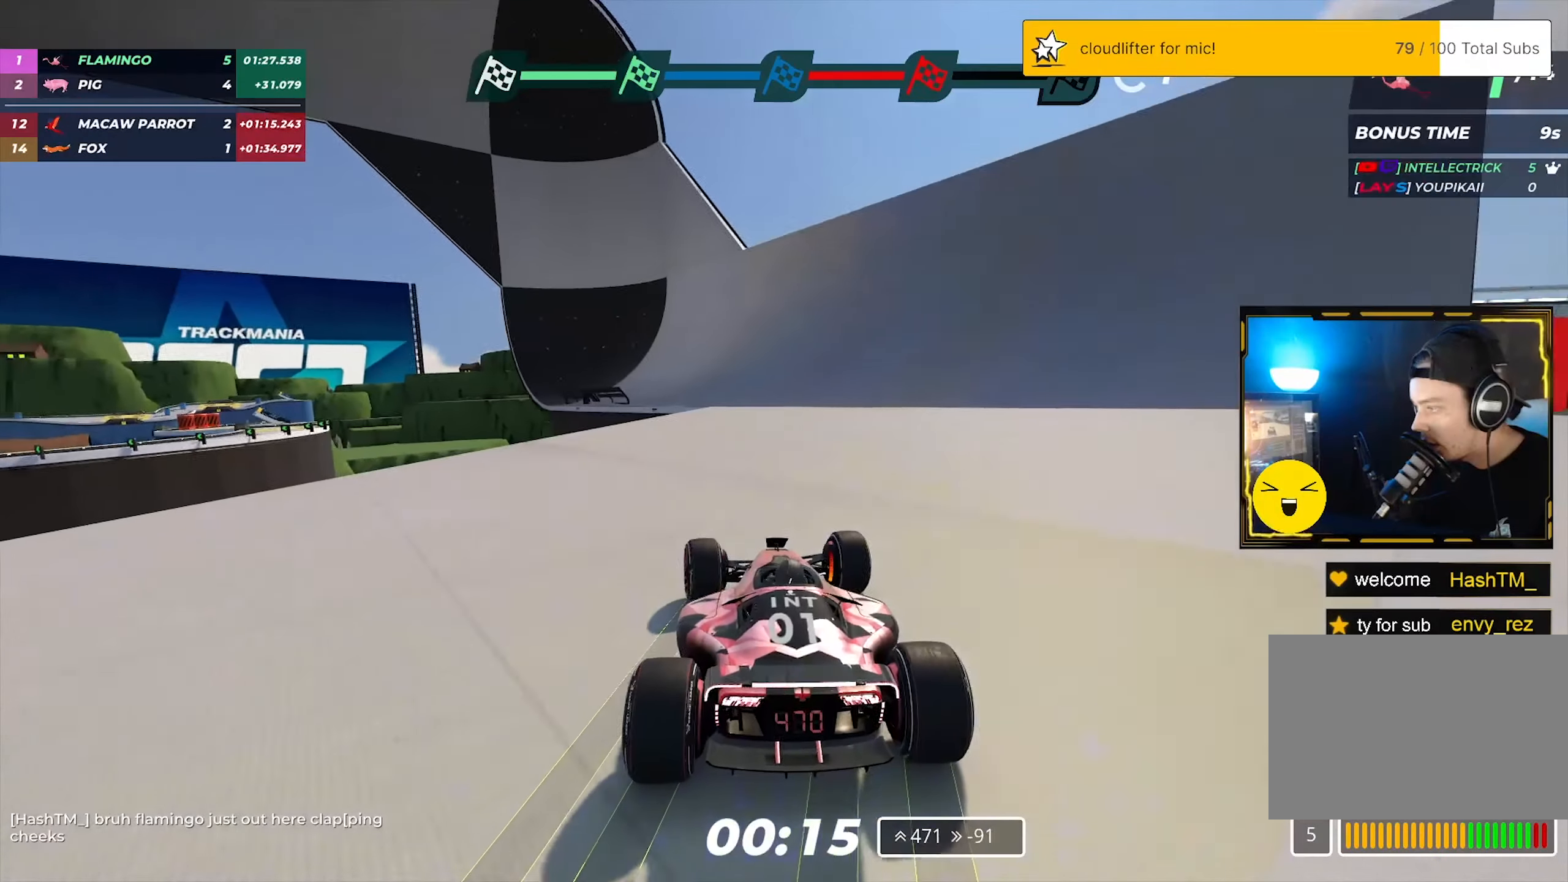
{"keys": ["left", "up"], "events": [[100, "down", "up"]]}
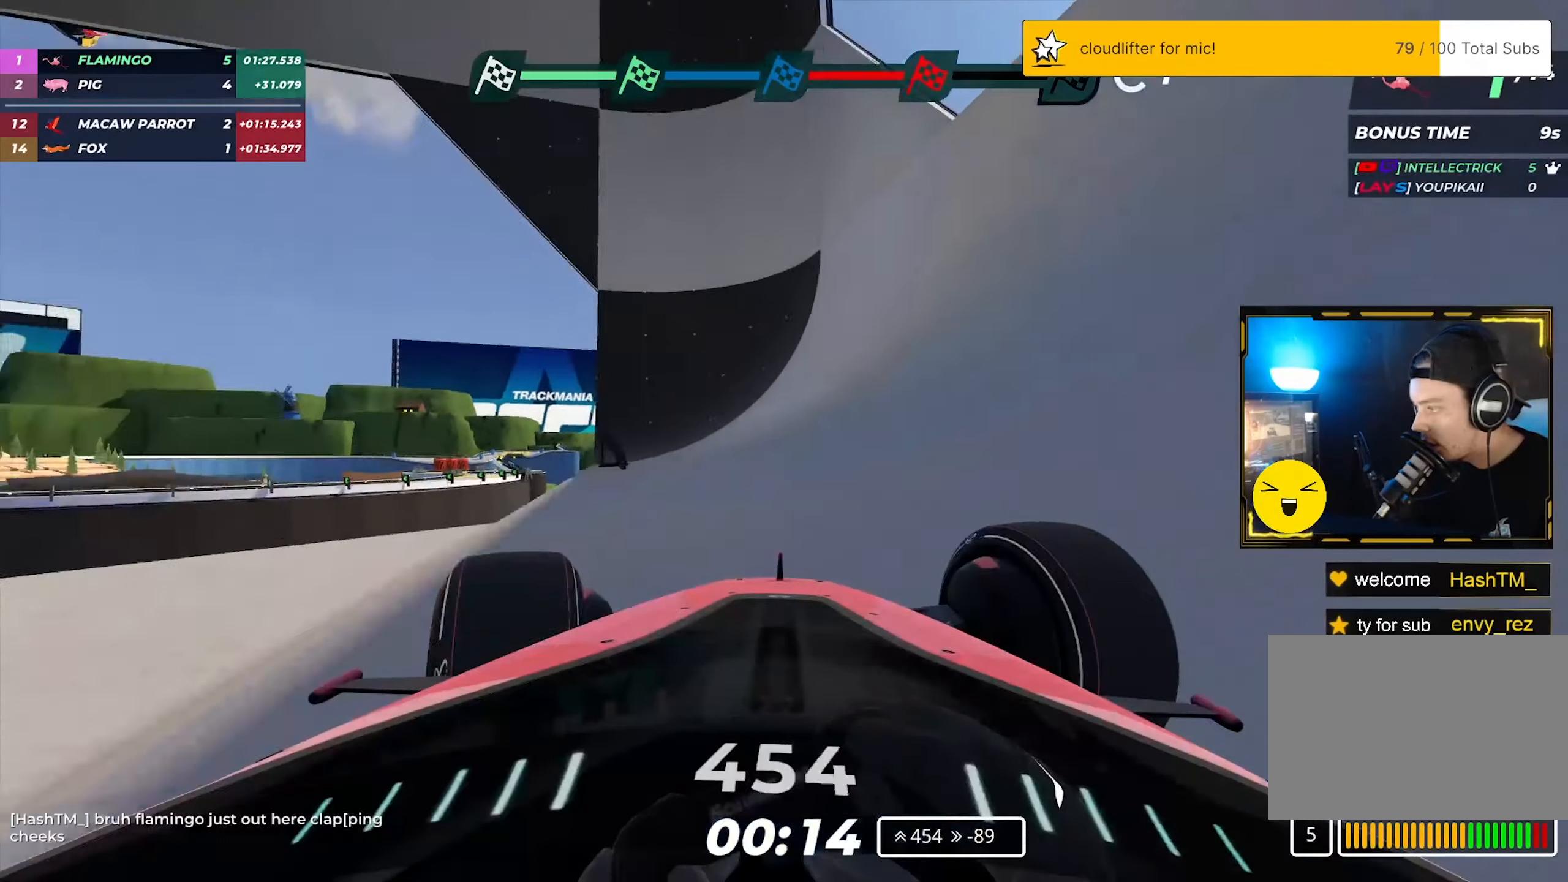
{"keys": ["left", "up"], "events": []}
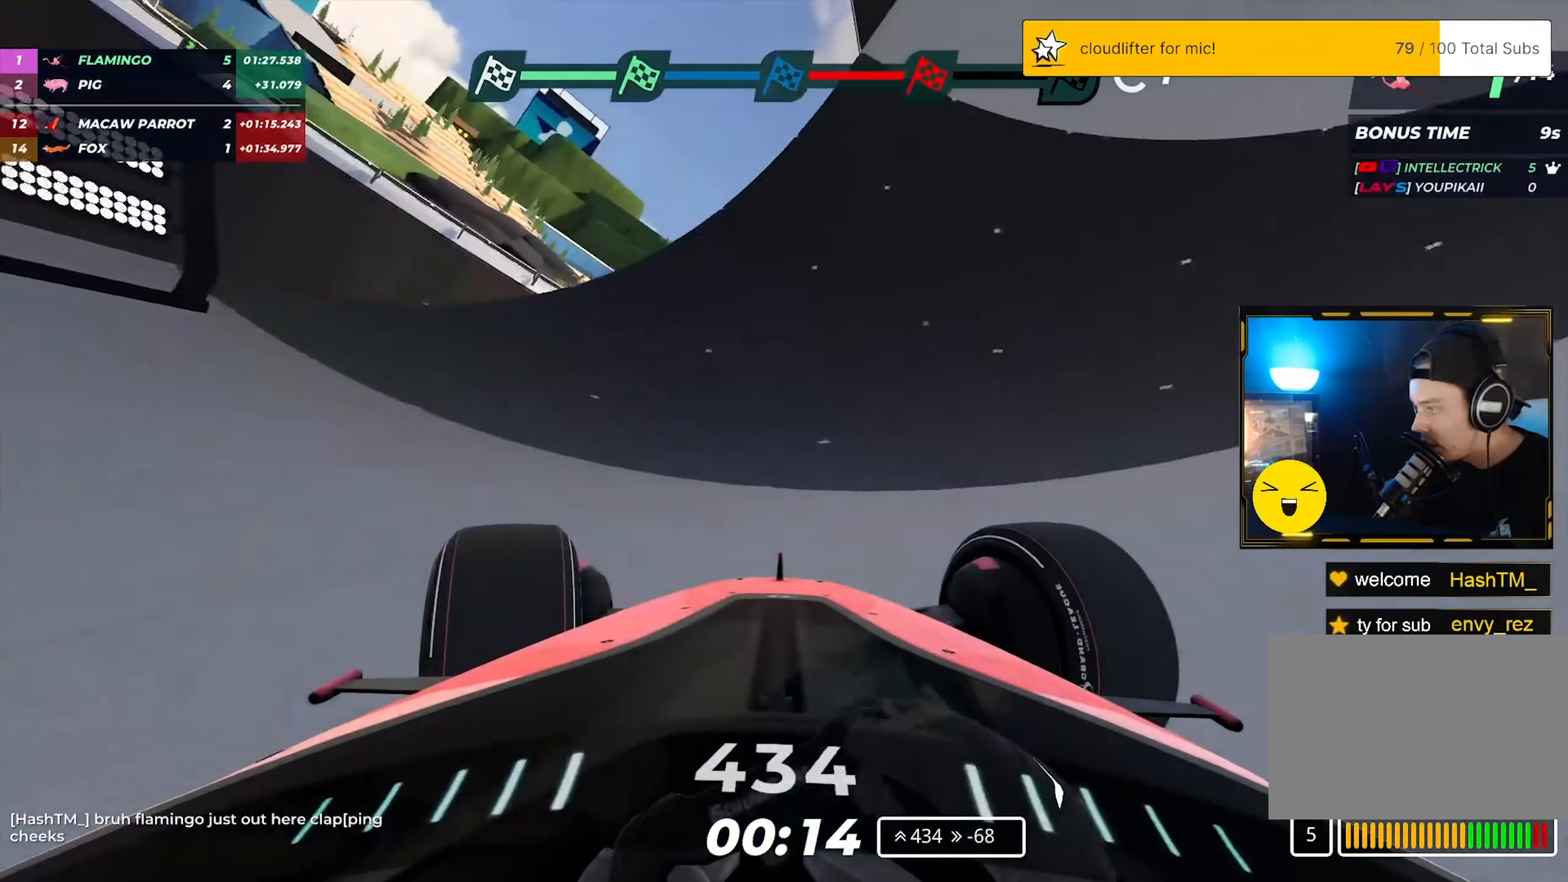
{"keys": ["right", "up"], "events": [[250, "left", "up"], [283, "right", "down"]]}
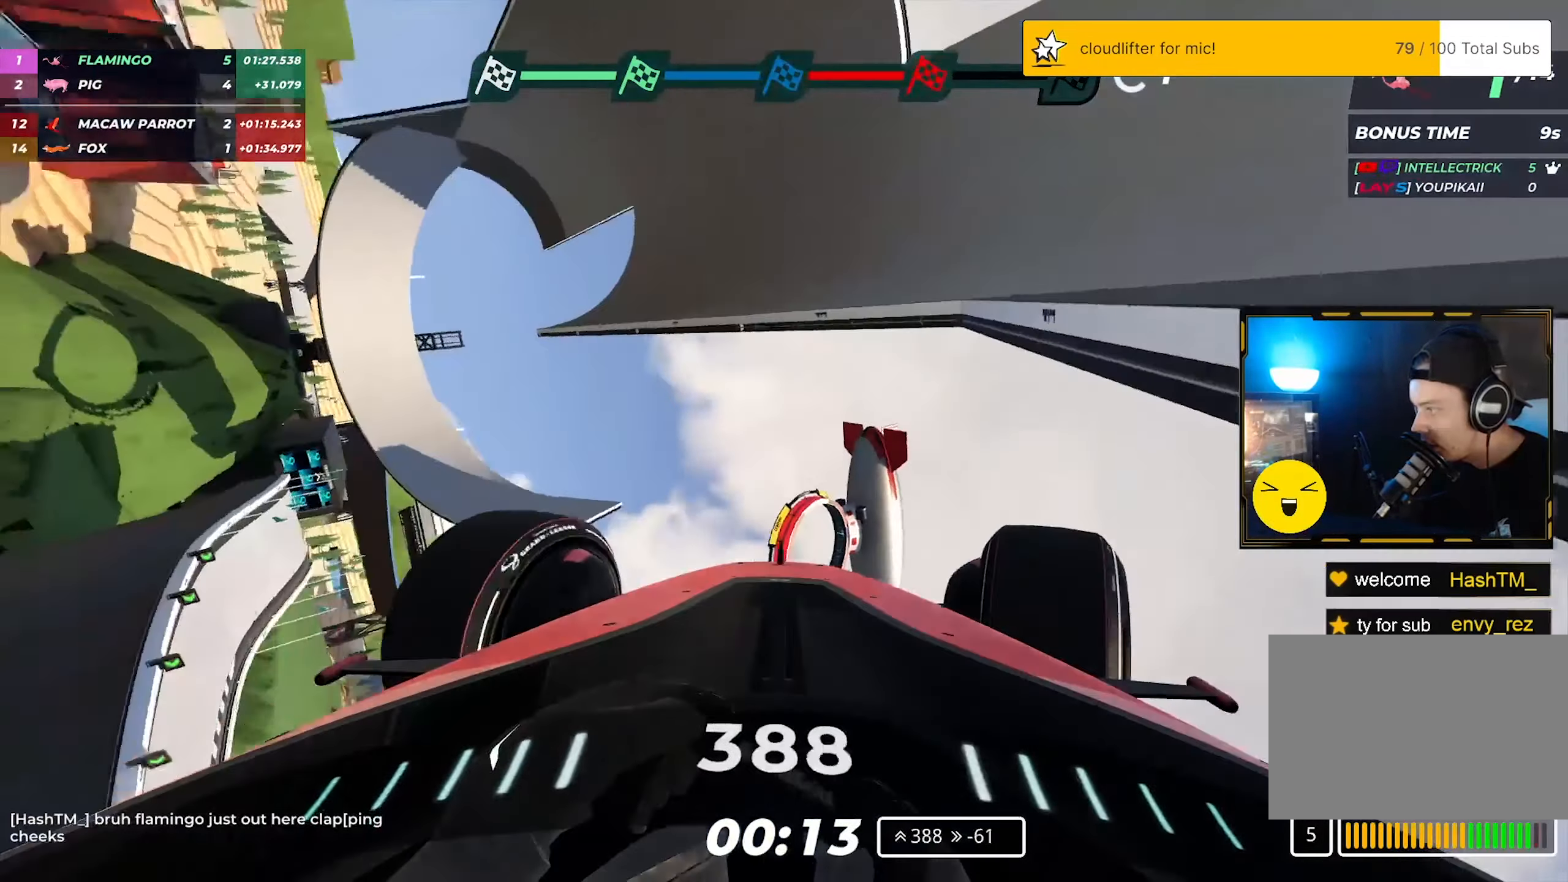
{"keys": ["right", "up"], "events": []}
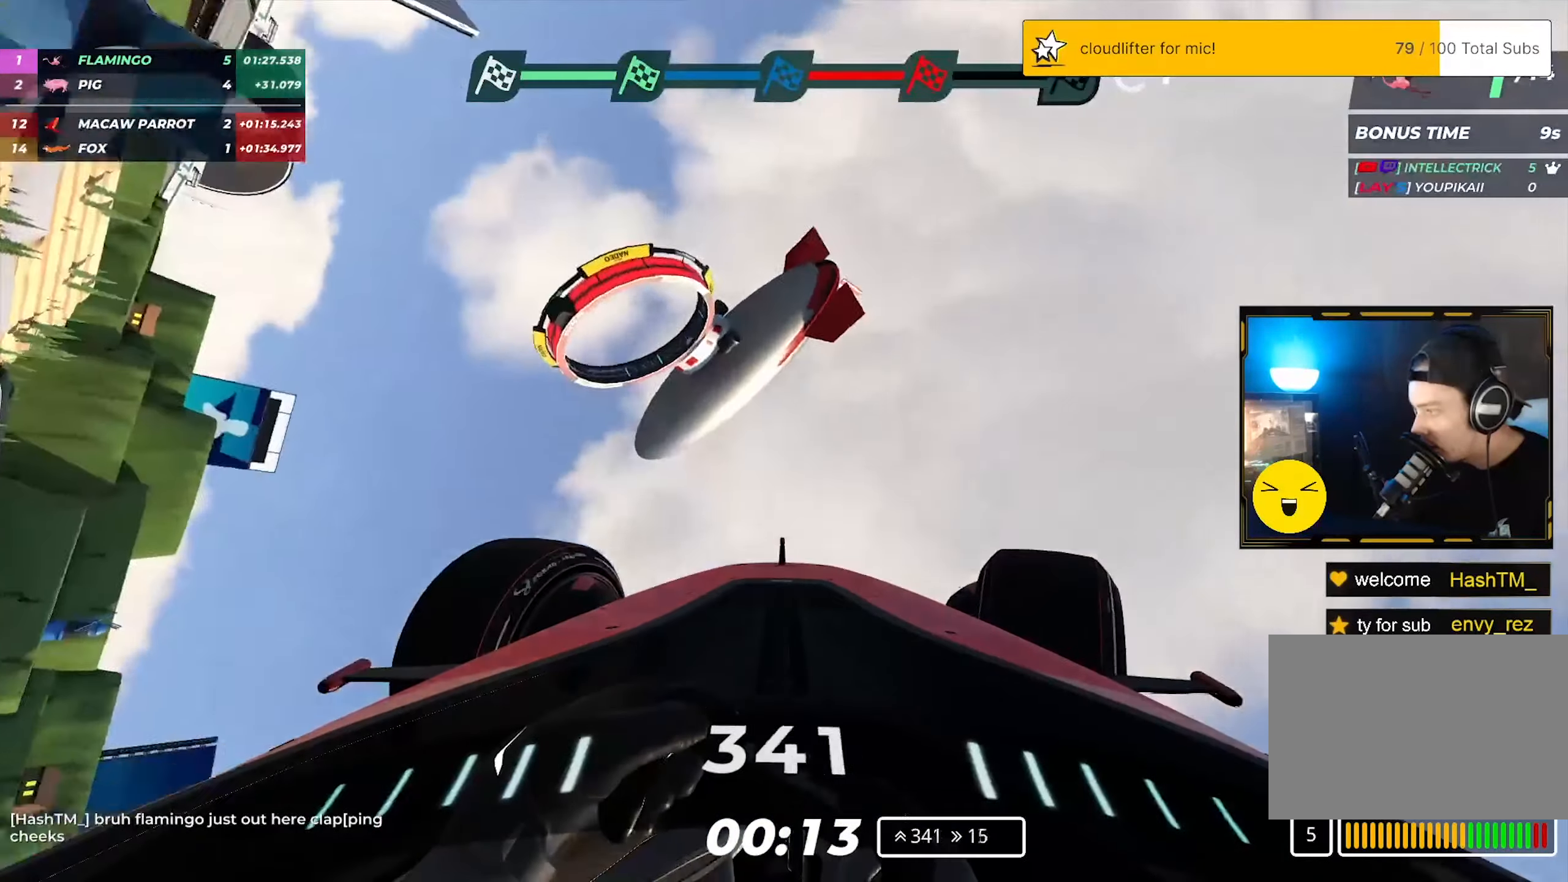
{"keys": ["right", "up"], "events": []}
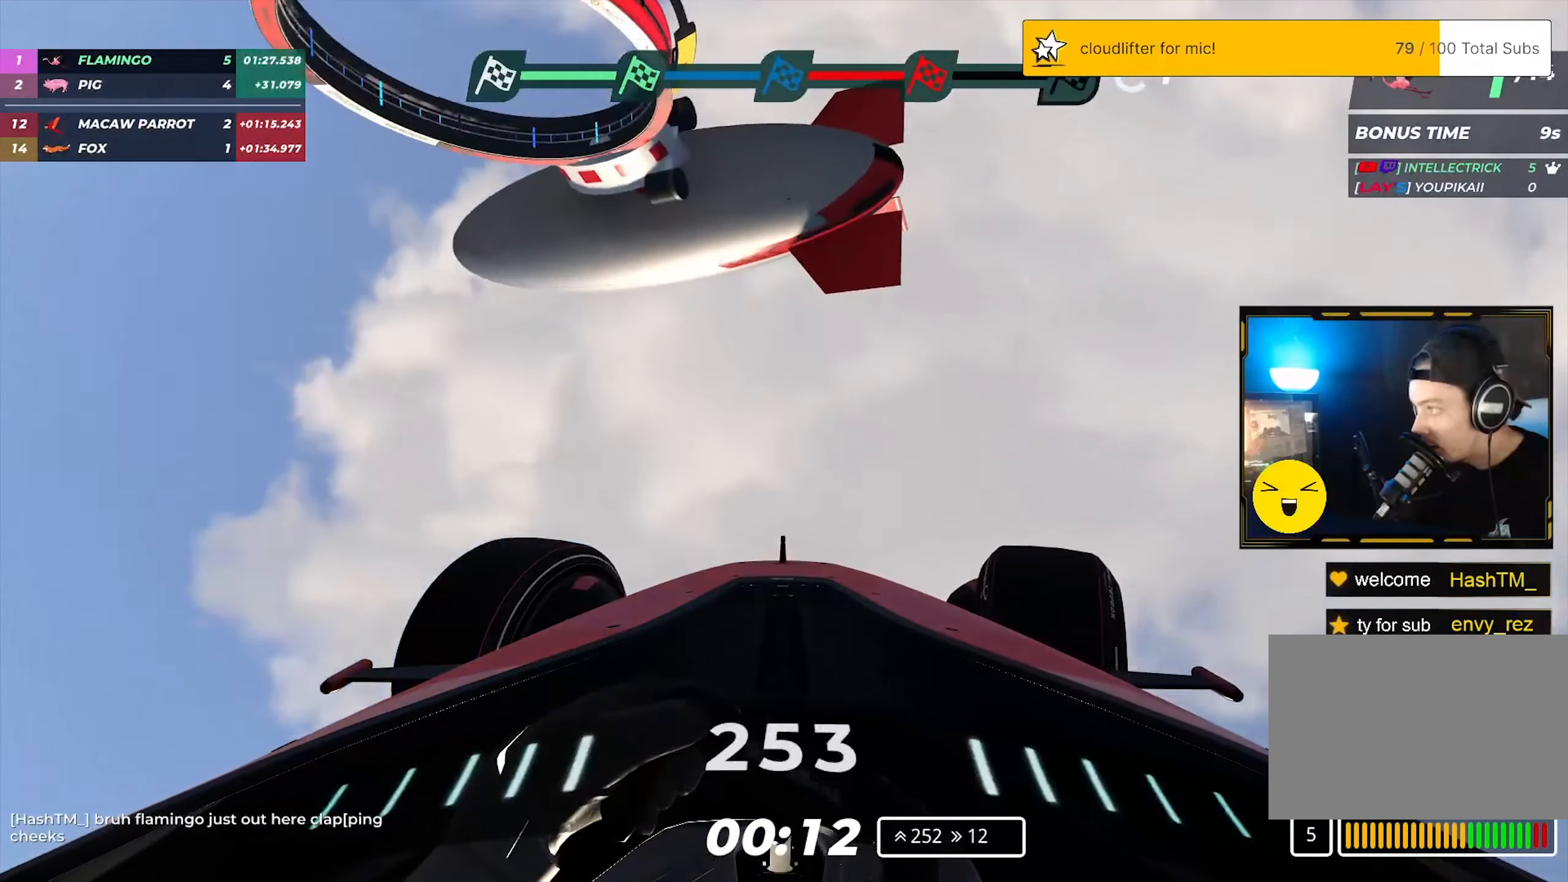
{"keys": ["right", "up"], "events": []}